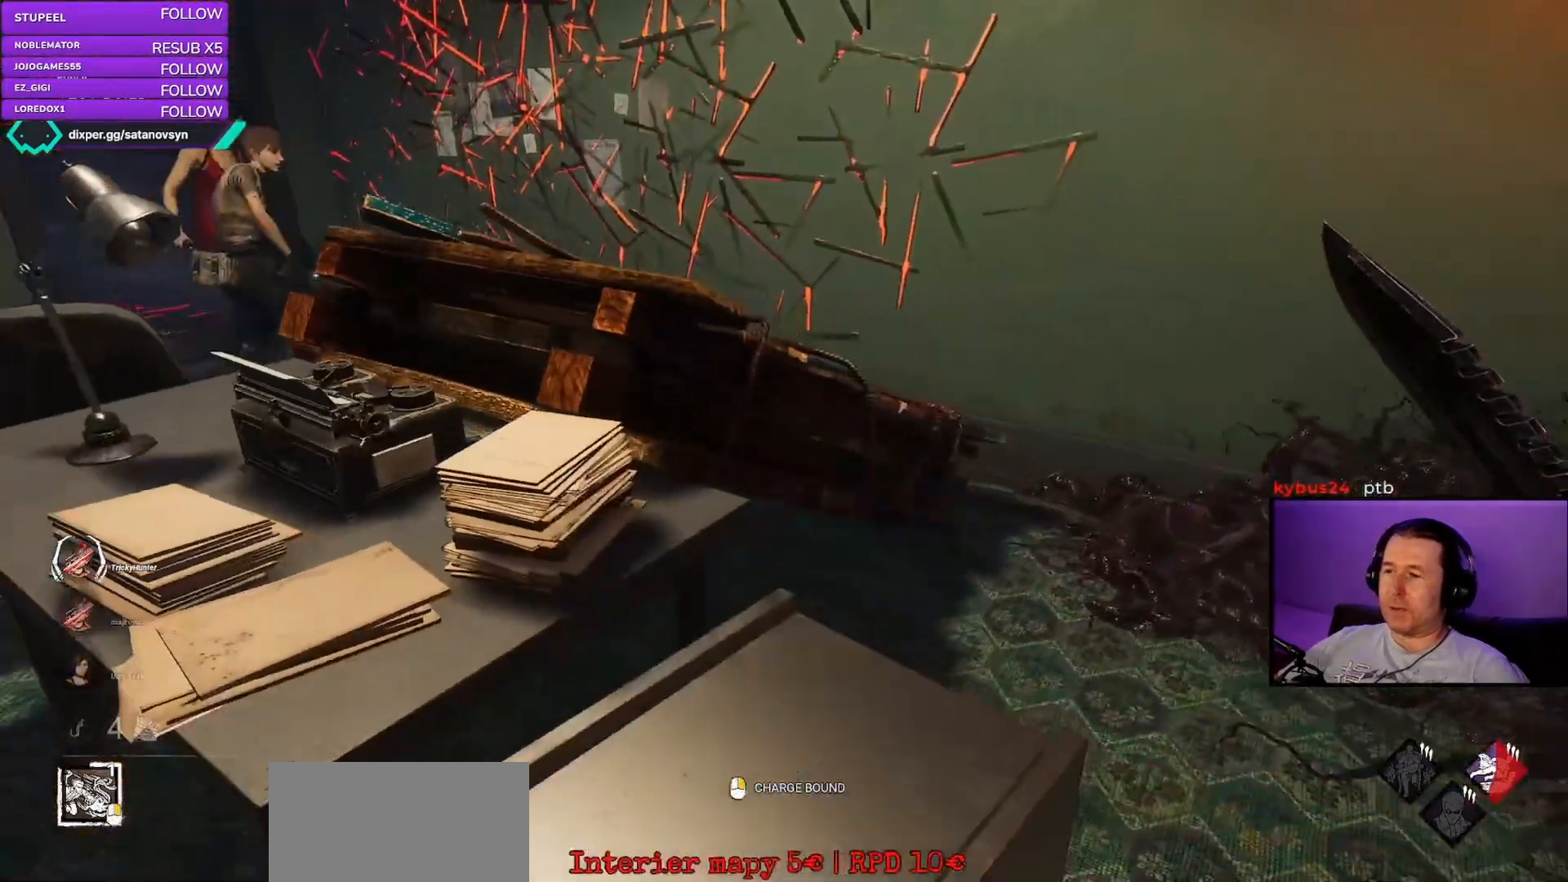
Gameplay with keyboard and mouse; each line is a JSON object with the keys and mouse buttons held at the frame after it. "events" lists presses ("down") and releases ("up") of "a", "ctrl", "d", "e", "q", "s", "shift", "space", "w", "mouse_left", "mouse_right", "mouse_mb4" and "mouse_mb5" between this image and that frame as [ms after this image, input, new state], when the widget could be followed in between. "mouse_left", "mouse_right", "mouse_mb4", "mouse_mb5" = the "left", "right", "mb4", "mb5" buttons of the "mouse" list. No other keys are recorded. Mouse movement is not recorded. Not read: mouse_wheel.
{"keys": ["d", "w"], "mouse": [], "events": [[333, "w", "down"]]}
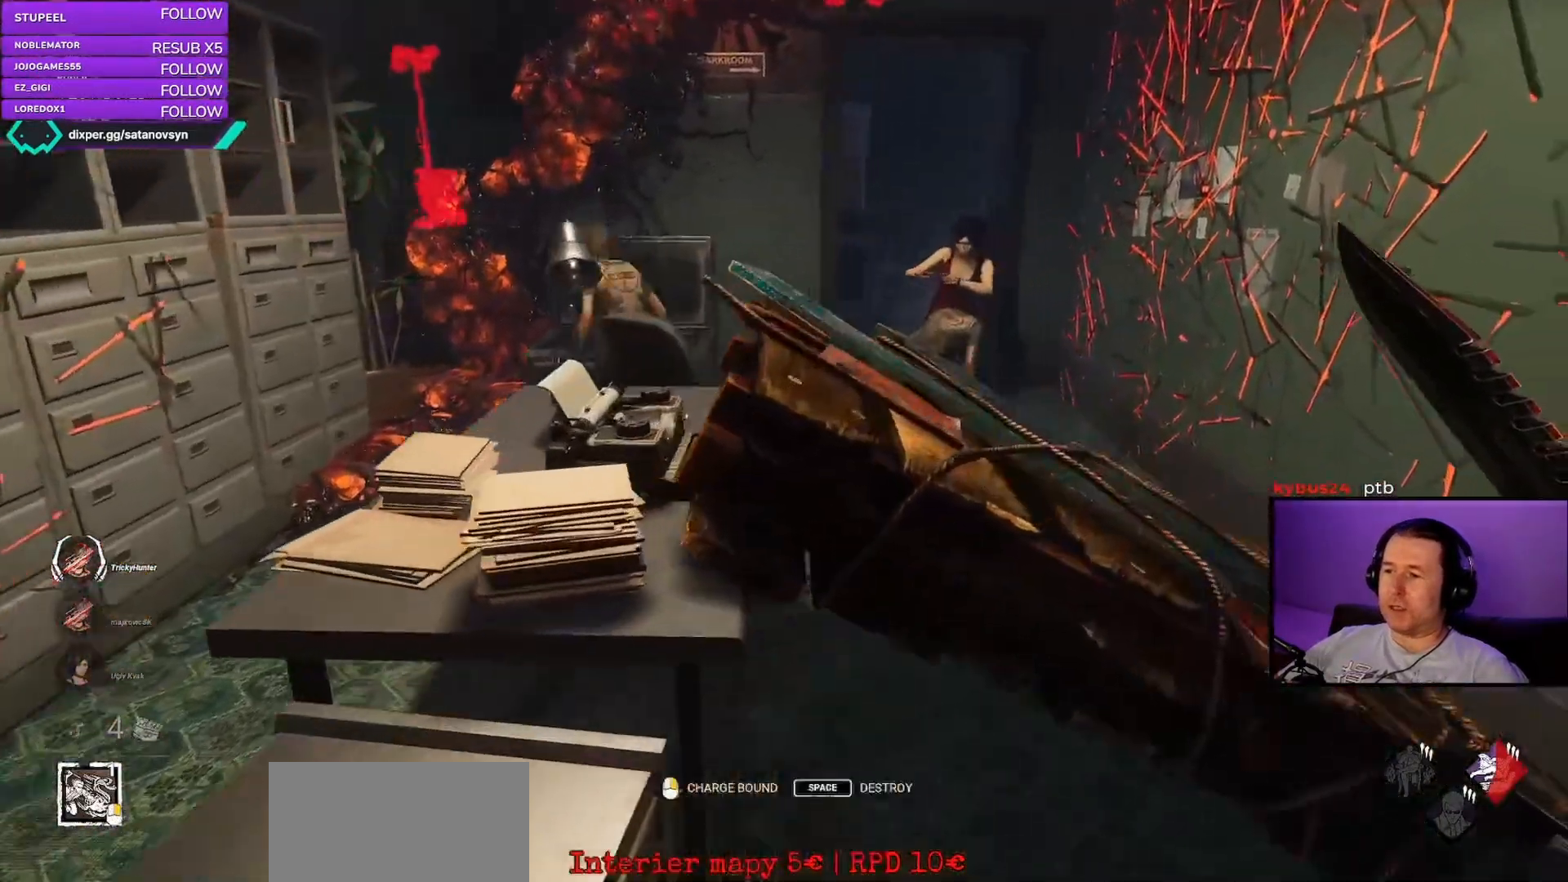
{"keys": [], "mouse": [], "events": [[250, "d", "up"], [250, "w", "up"]]}
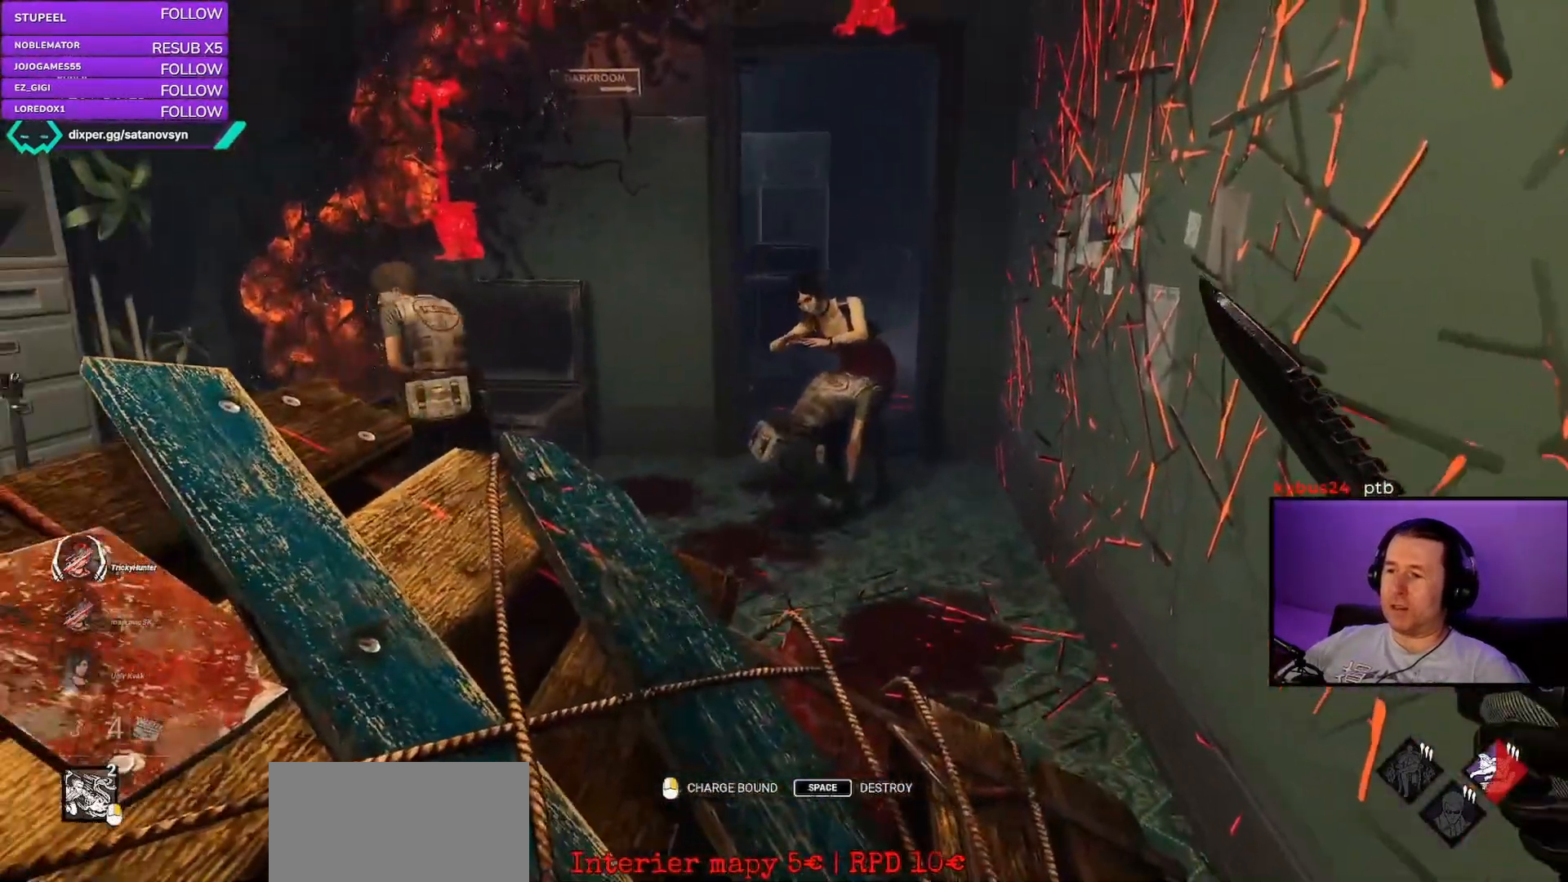
{"keys": [], "mouse": [], "events": []}
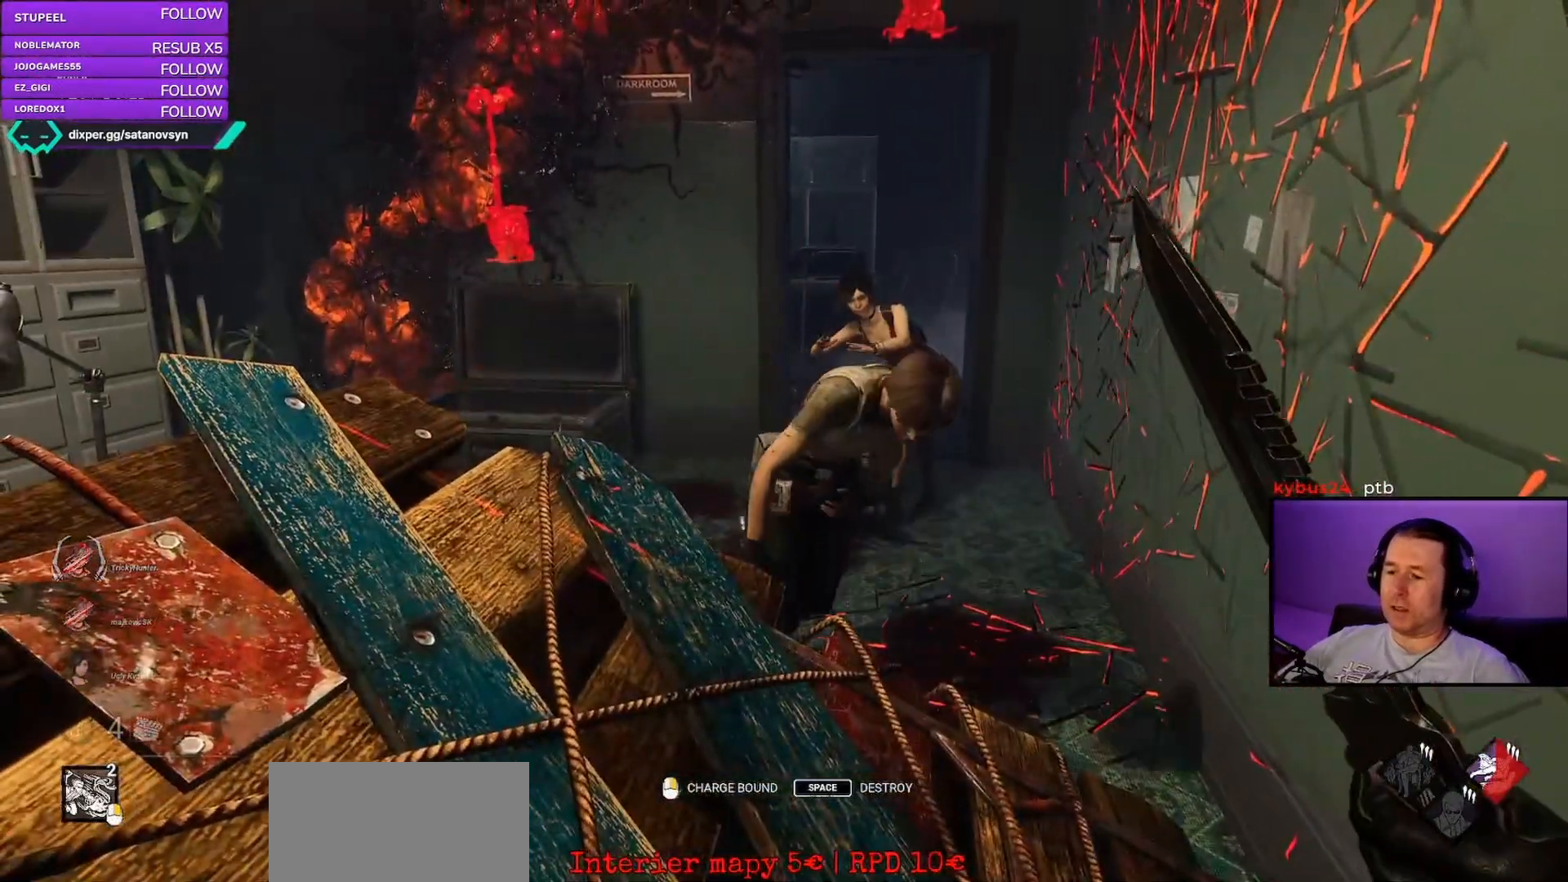
{"keys": [], "mouse": [], "events": []}
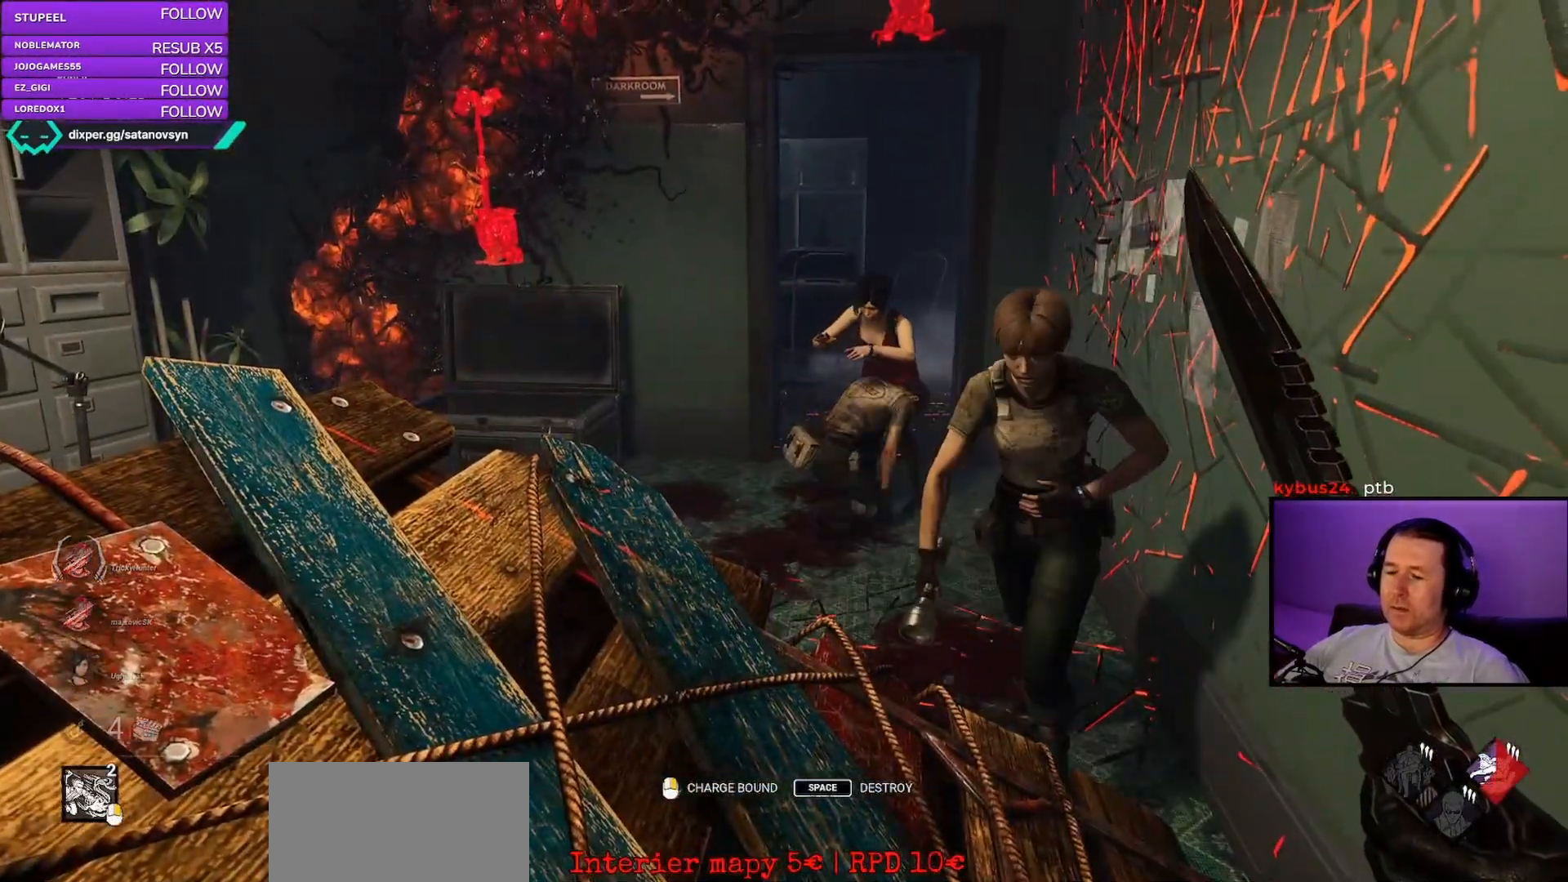
{"keys": [], "mouse": ["right"], "events": [[300, "mouse_right", "down"]]}
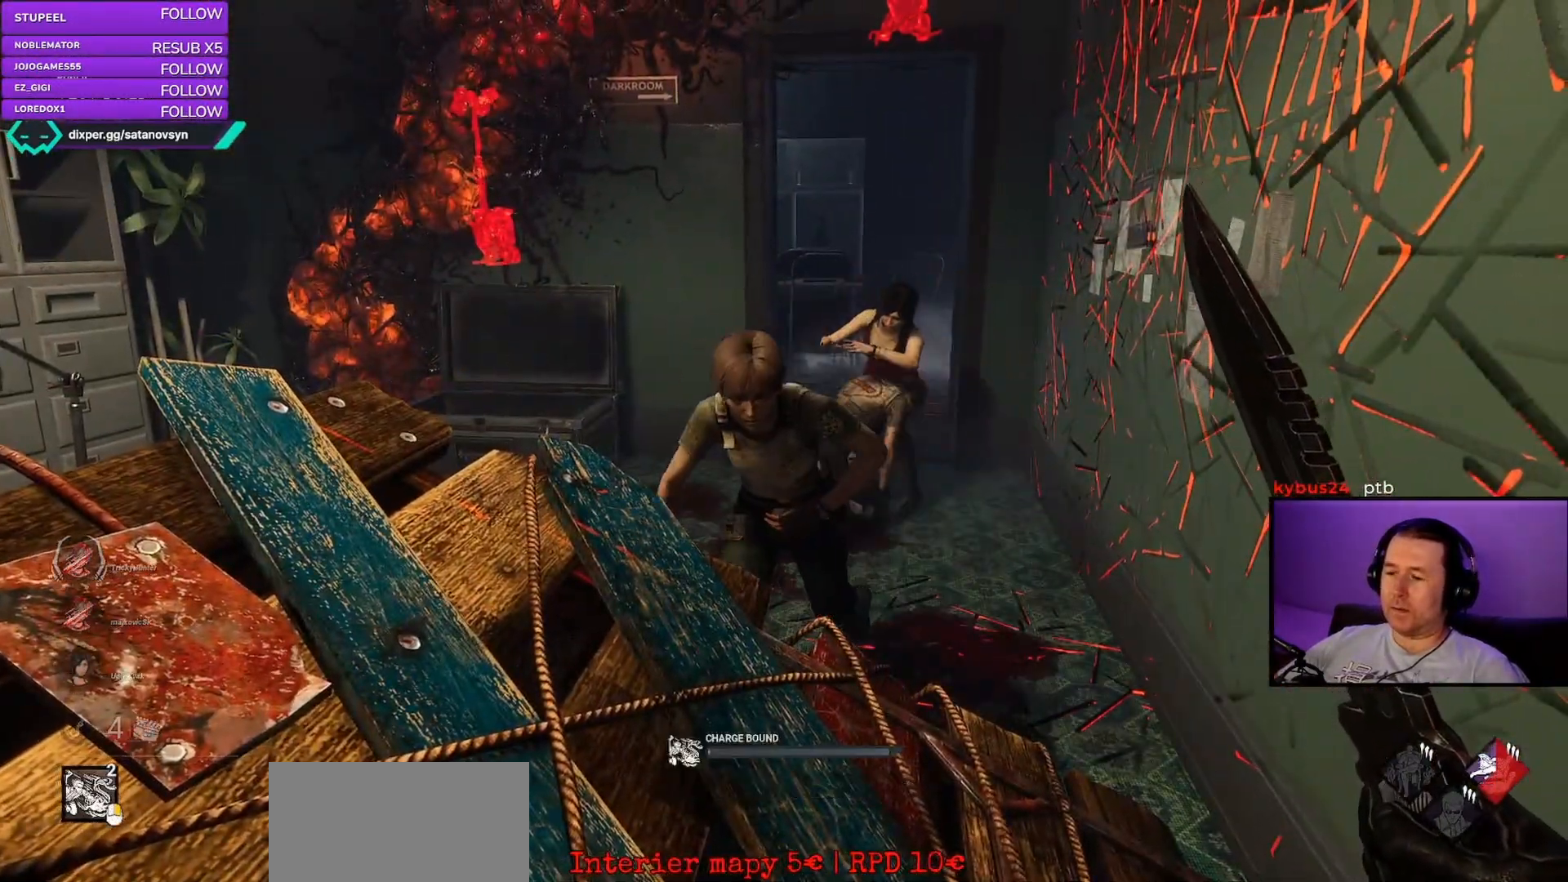
{"keys": [], "mouse": ["right"], "events": []}
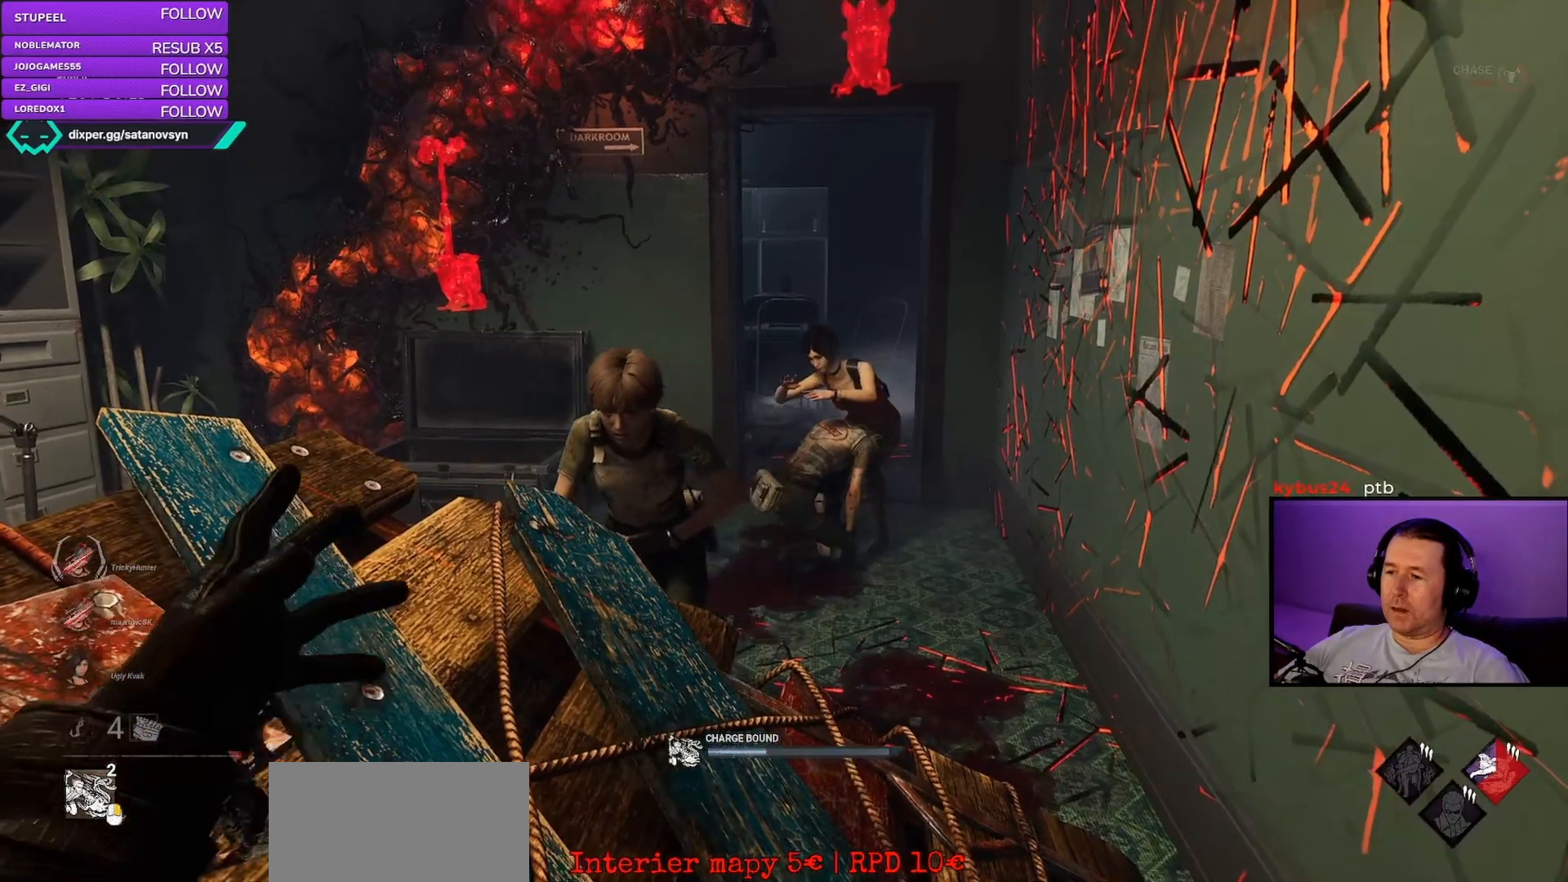
{"keys": [], "mouse": ["right"], "events": []}
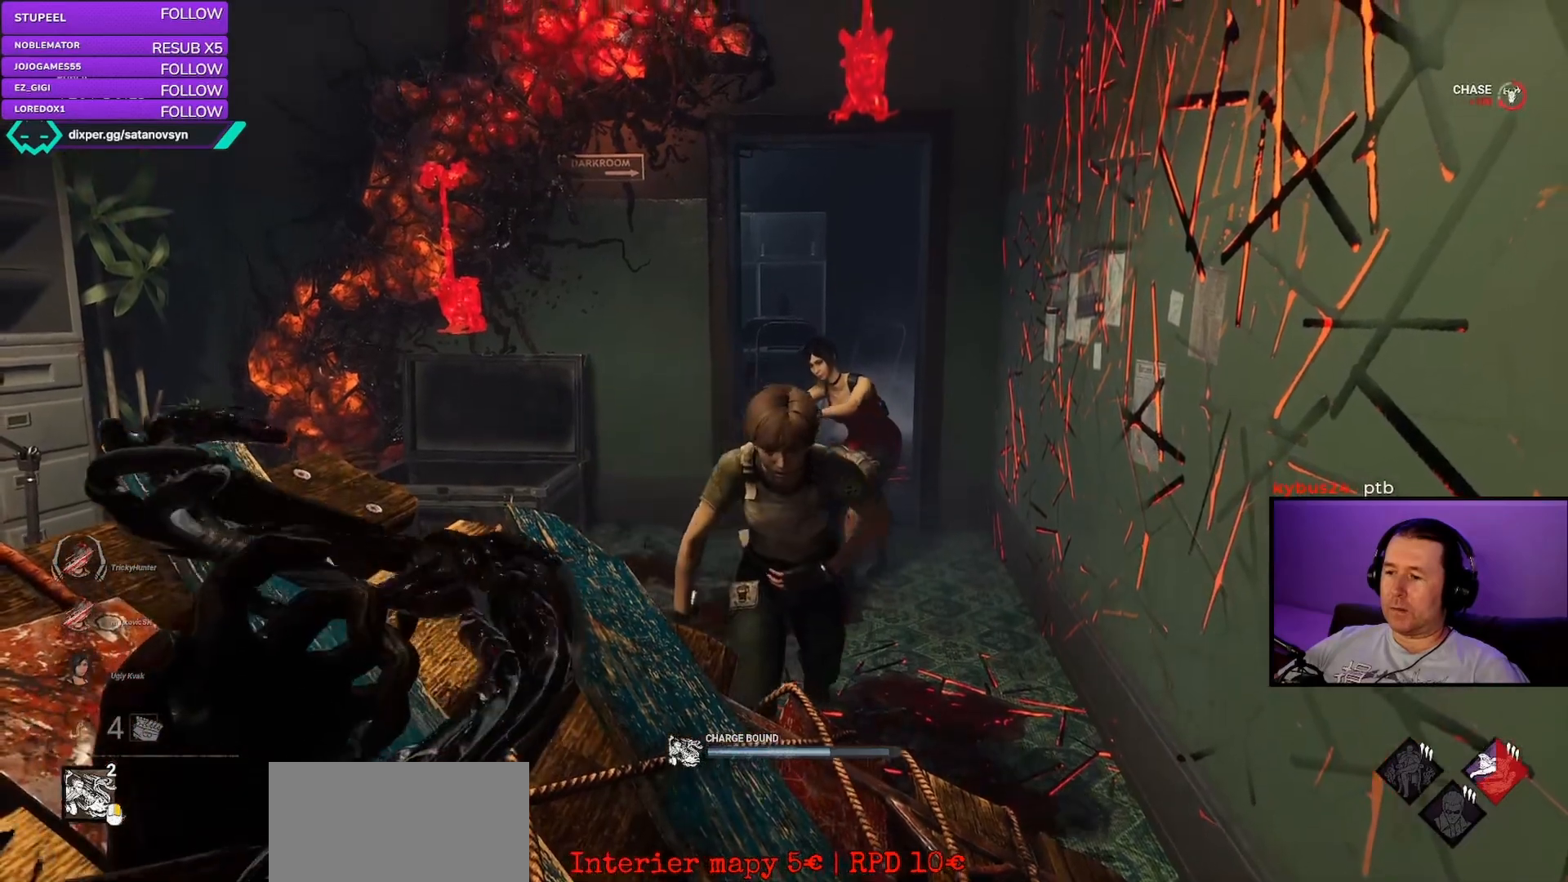
{"keys": [], "mouse": ["right"], "events": []}
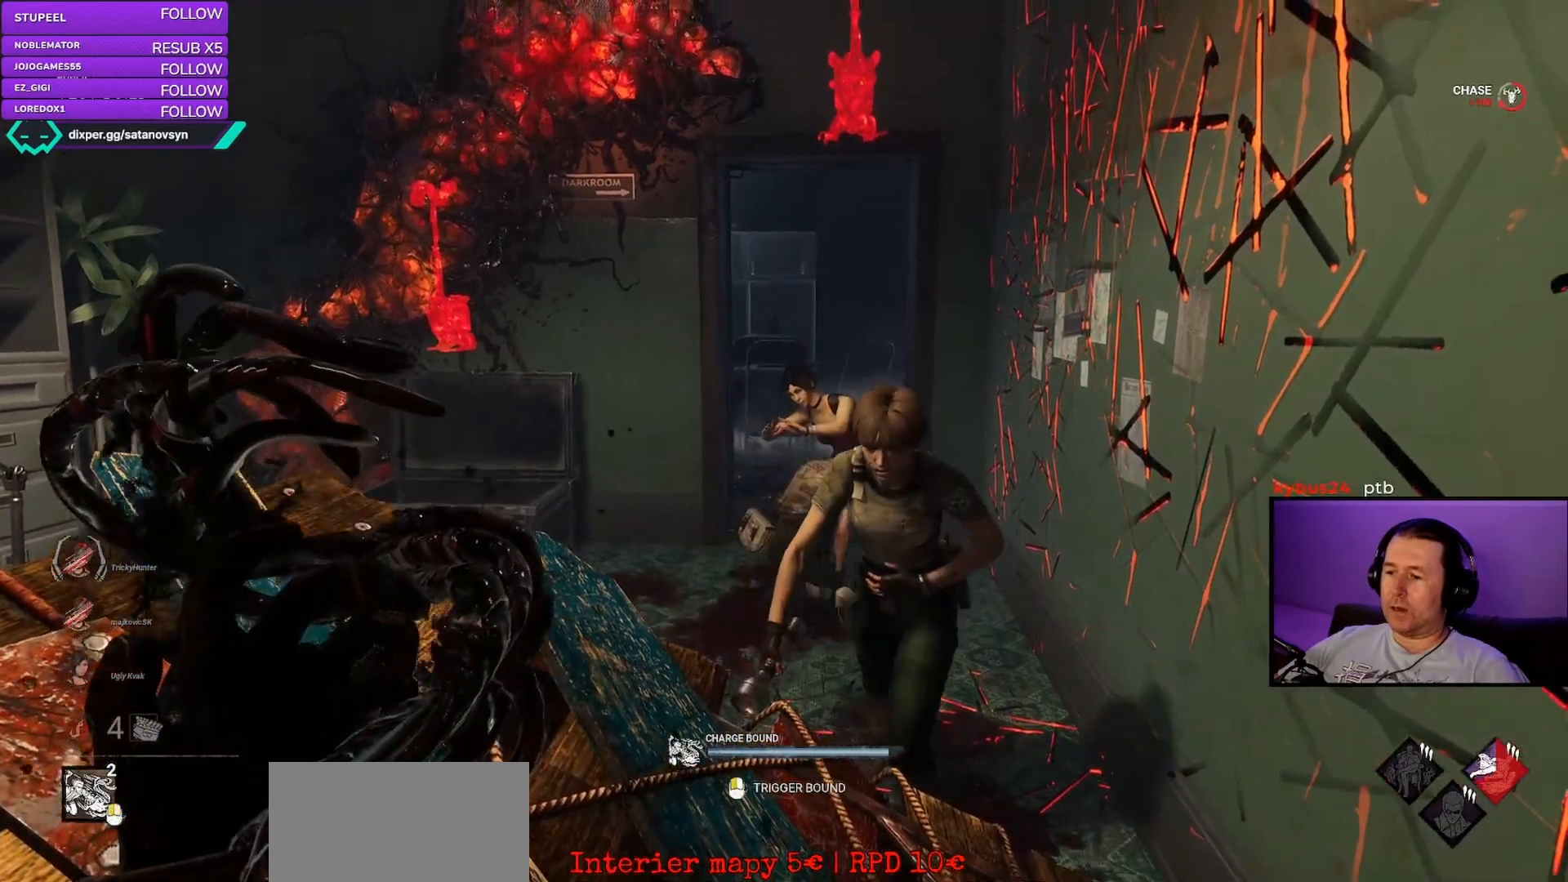
{"keys": [], "mouse": ["left", "right"], "events": [[150, "mouse_left", "down"]]}
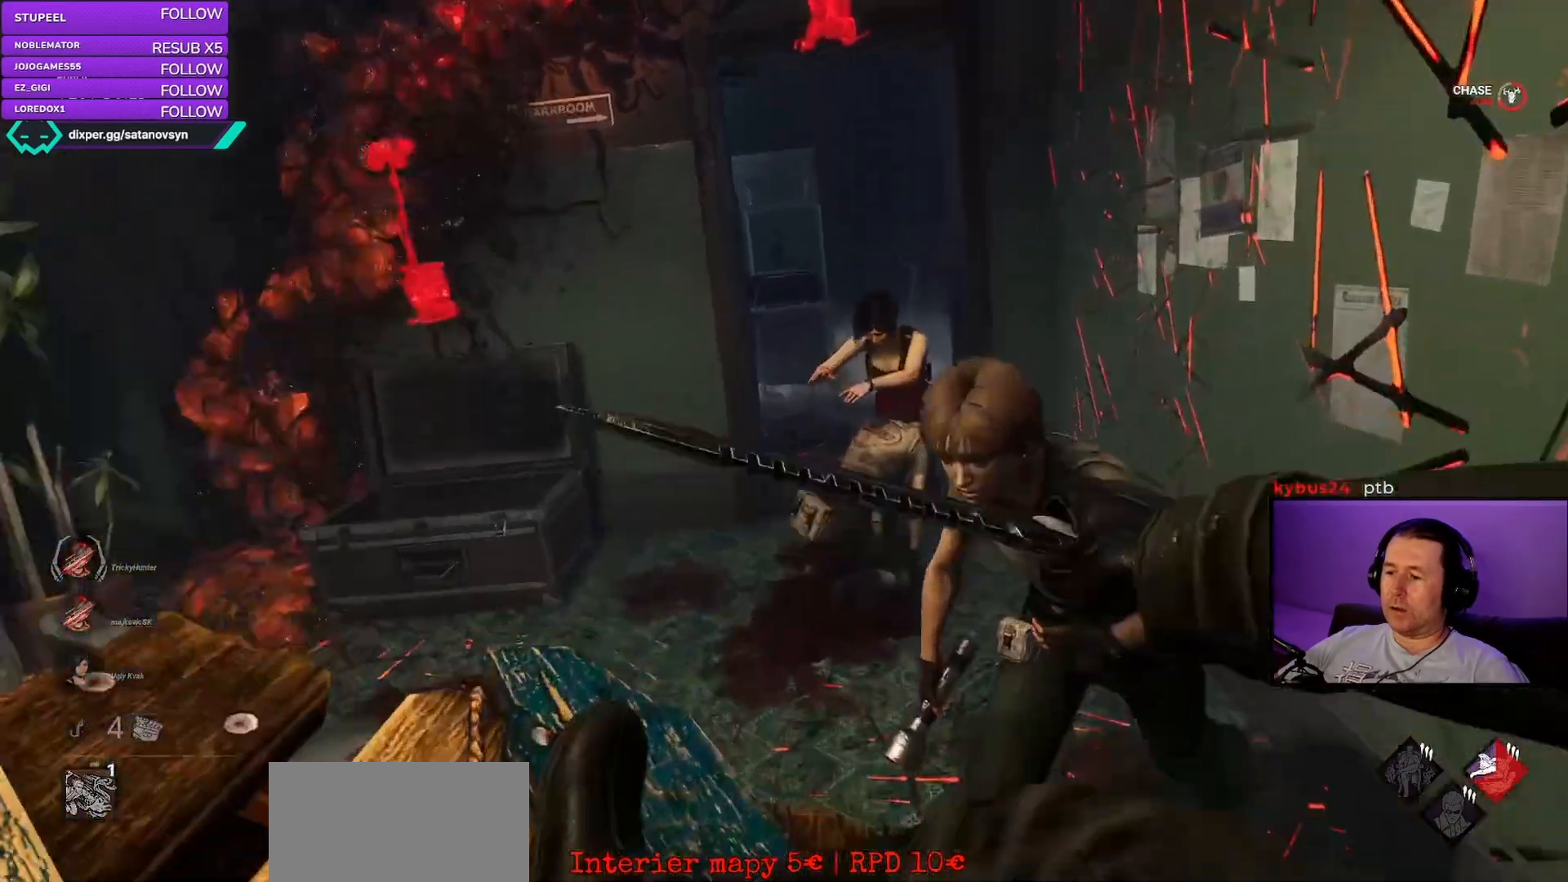
{"keys": [], "mouse": ["right"], "events": [[383, "mouse_left", "up"]]}
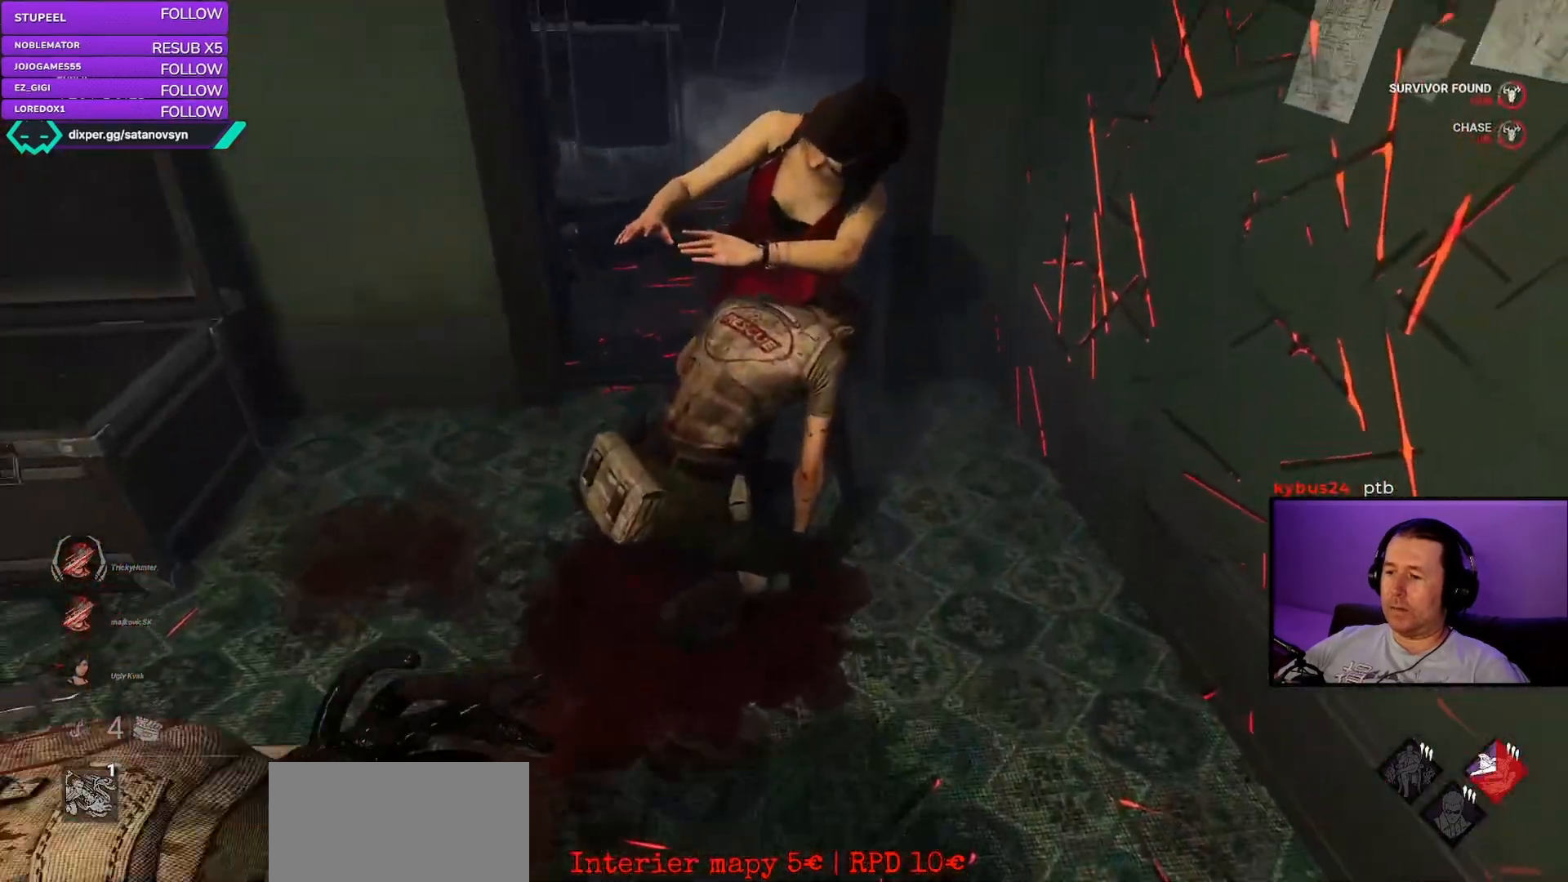
{"keys": [], "mouse": ["left", "right"], "events": [[450, "mouse_left", "down"]]}
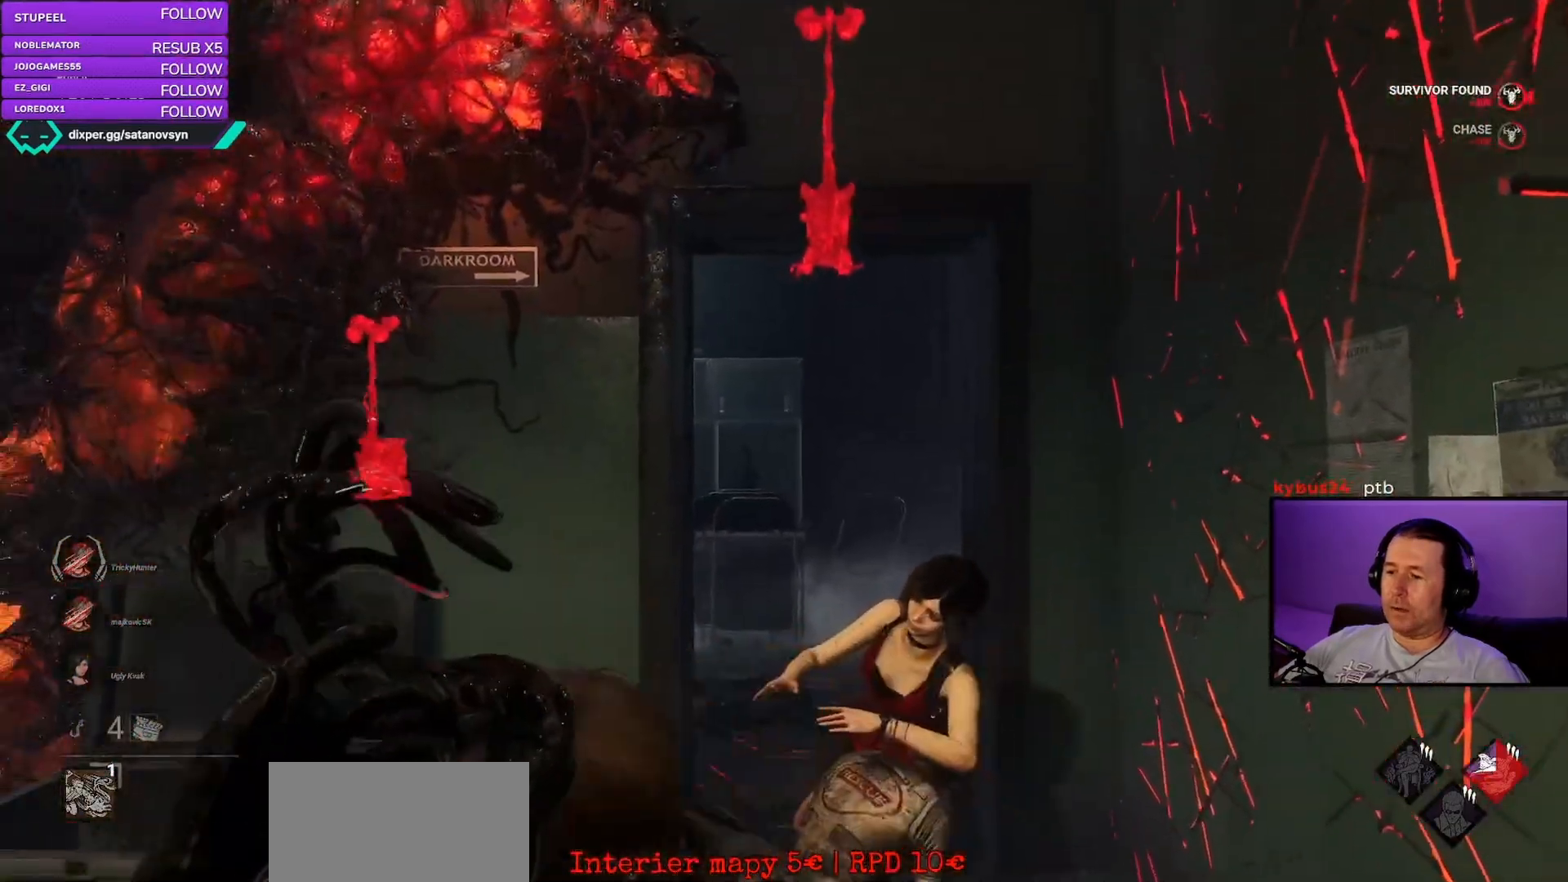
{"keys": [], "mouse": ["right"], "events": [[33, "mouse_left", "up"]]}
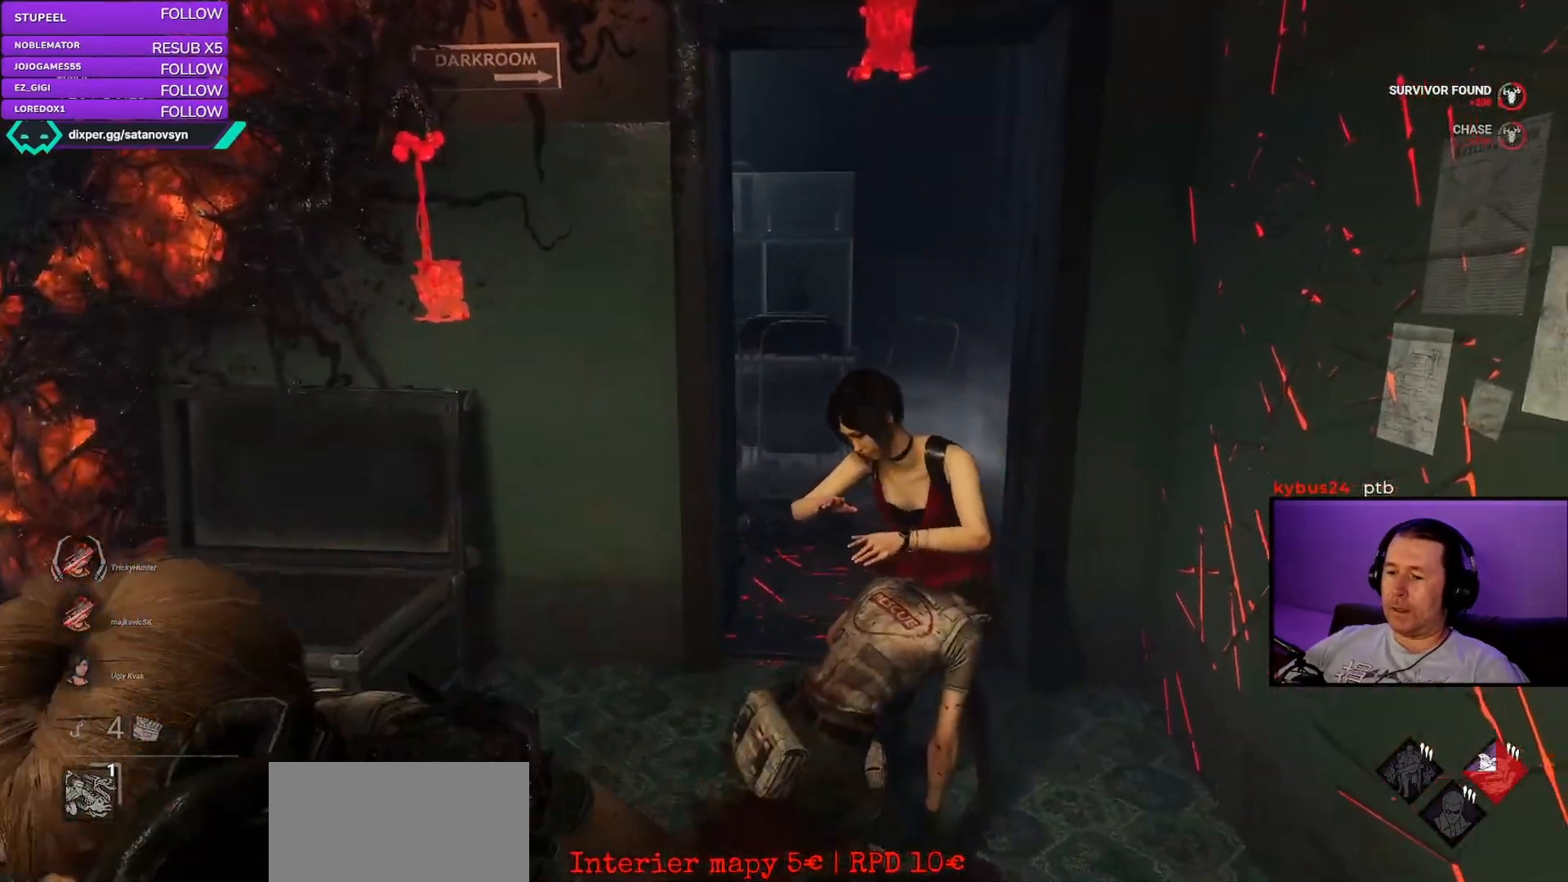
{"keys": [], "mouse": ["right"], "events": []}
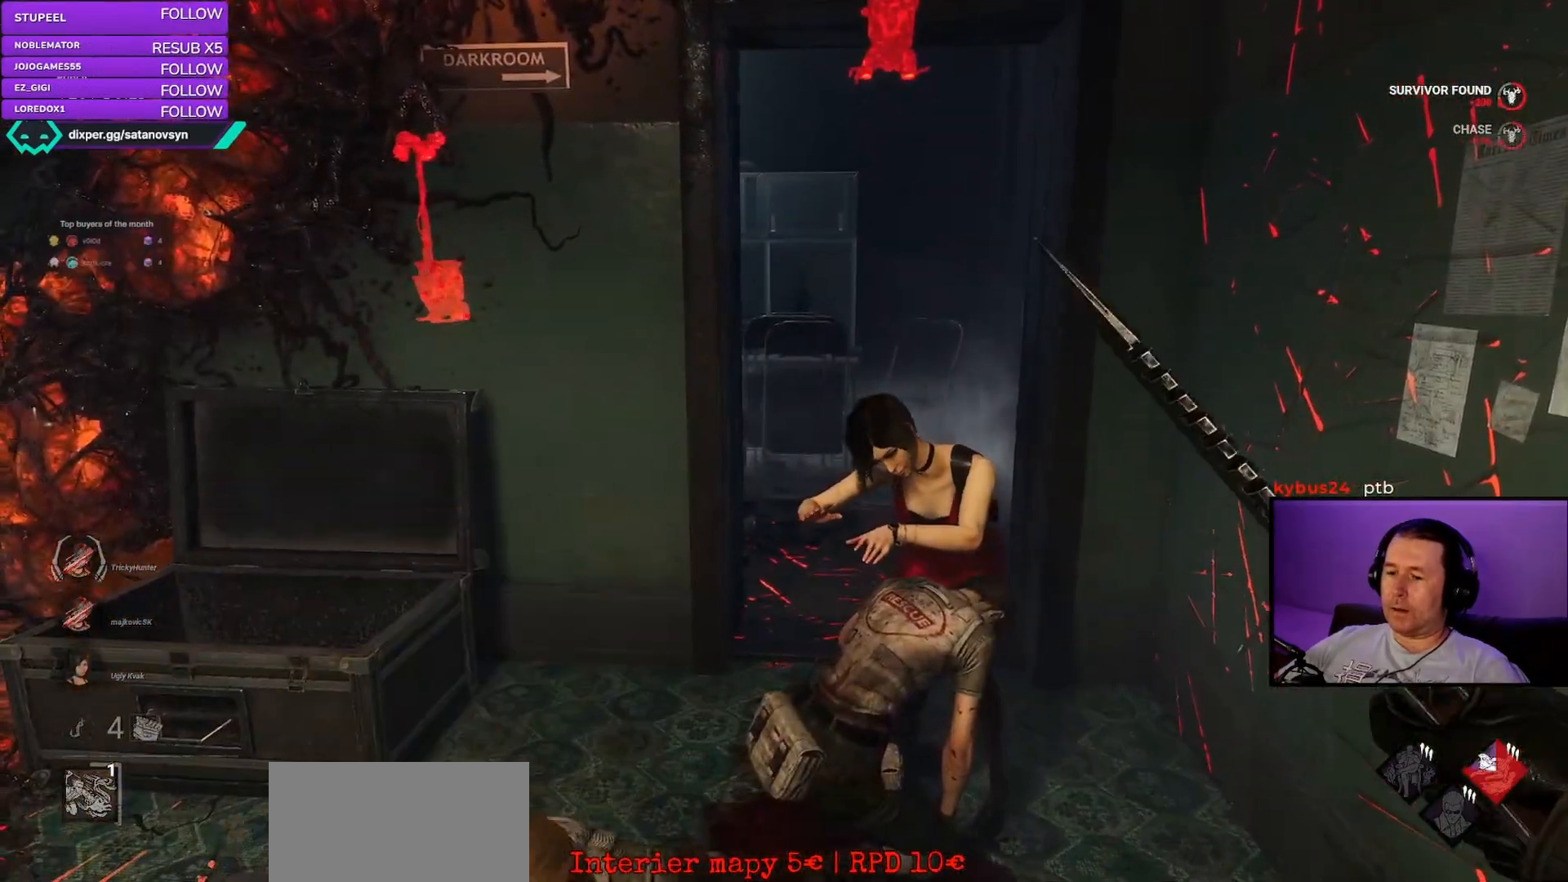
{"keys": [], "mouse": ["left", "right"], "events": [[283, "mouse_left", "down"]]}
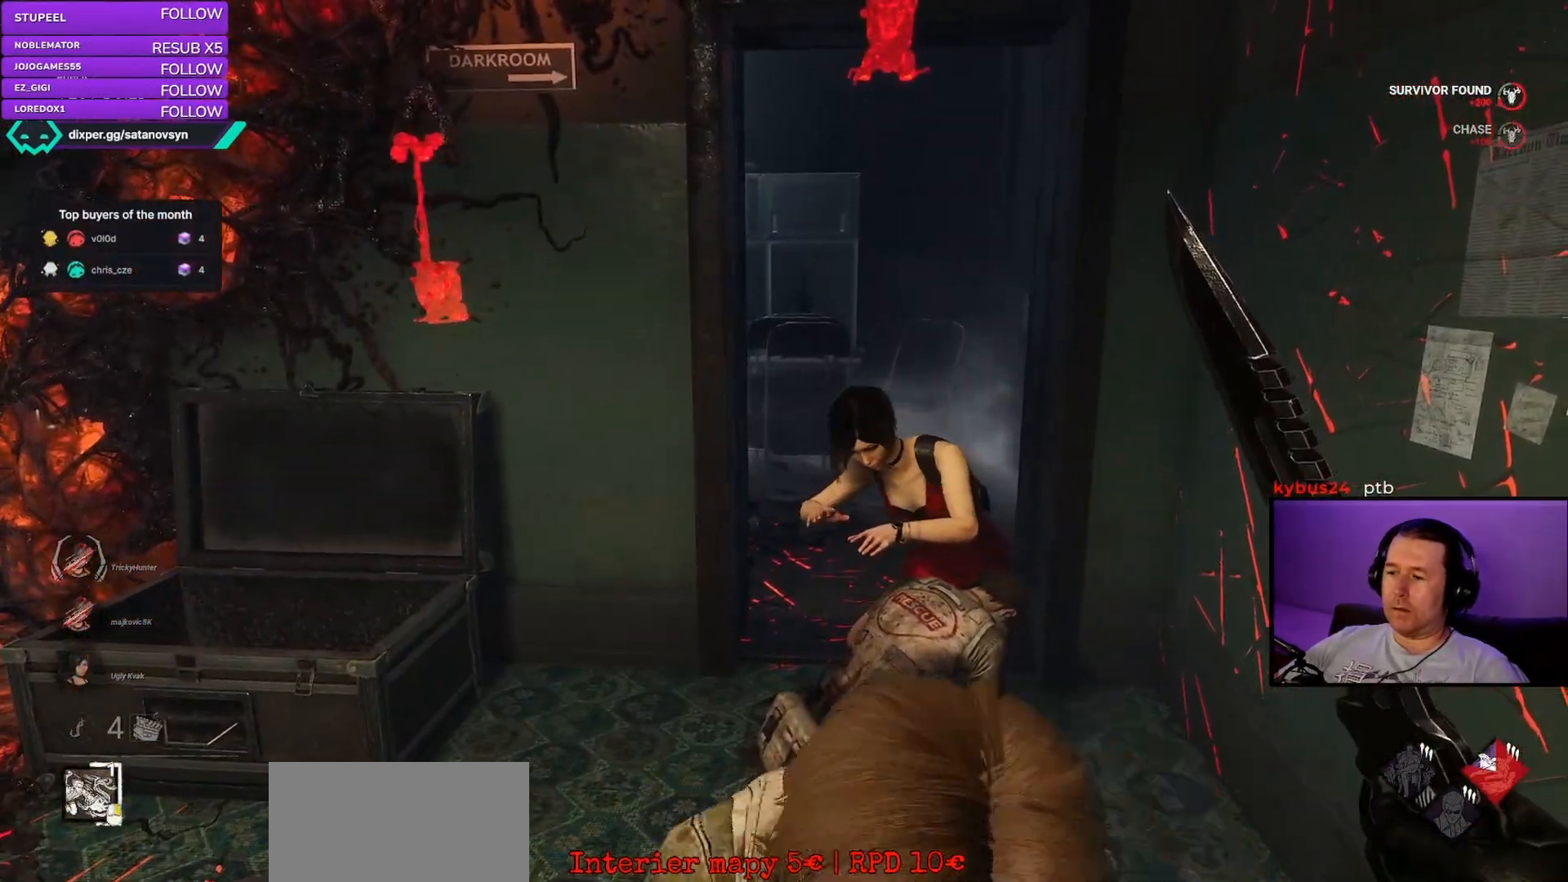
{"keys": [], "mouse": [], "events": [[283, "mouse_right", "up"], [367, "mouse_left", "up"]]}
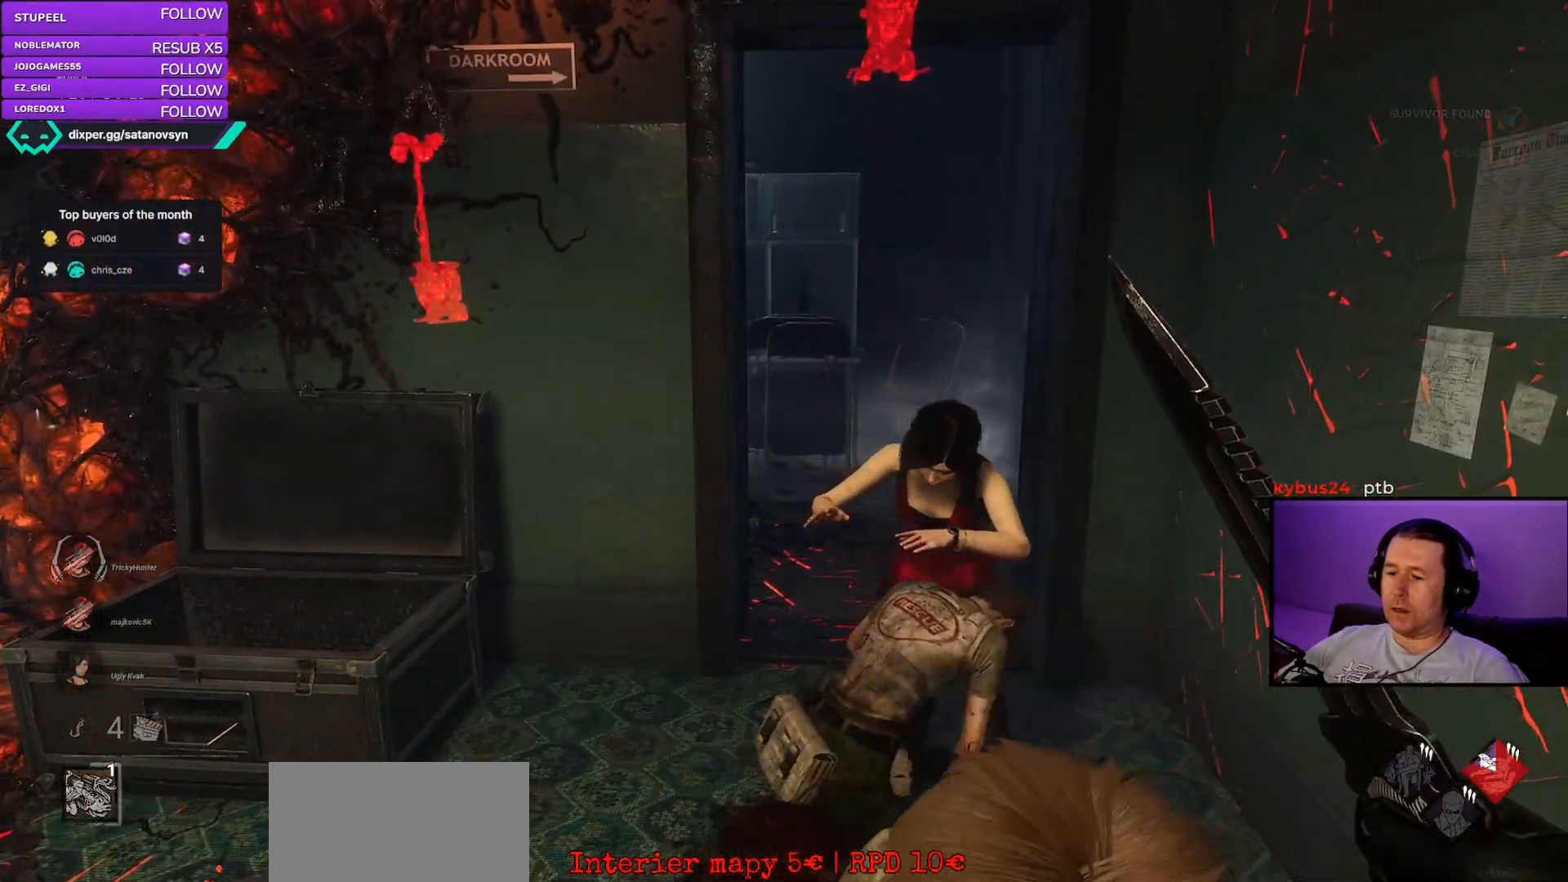
{"keys": [], "mouse": [], "events": []}
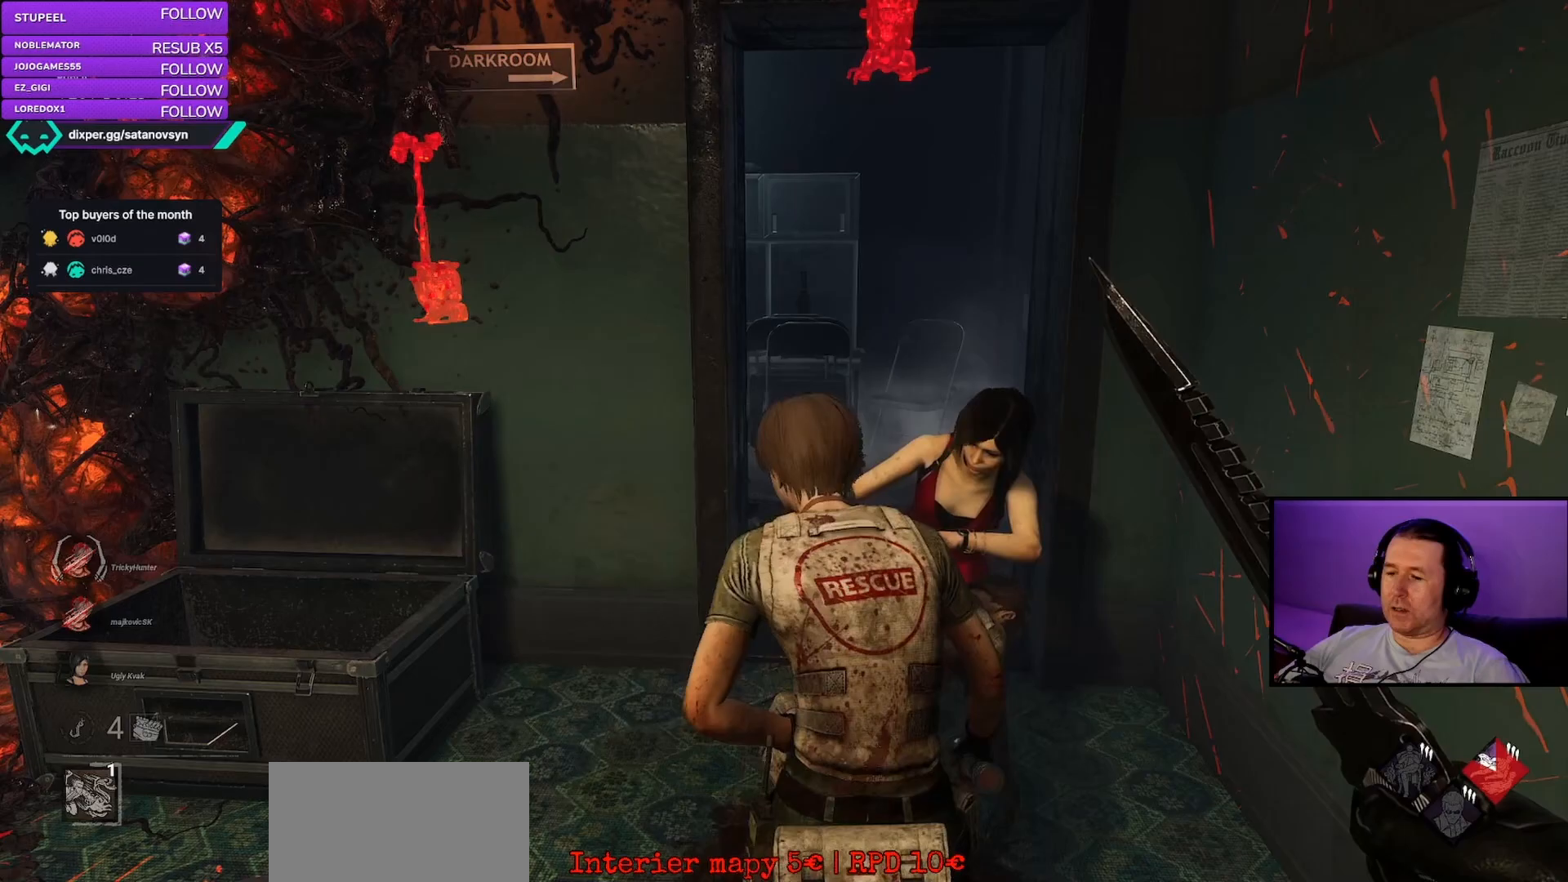
{"keys": [], "mouse": [], "events": []}
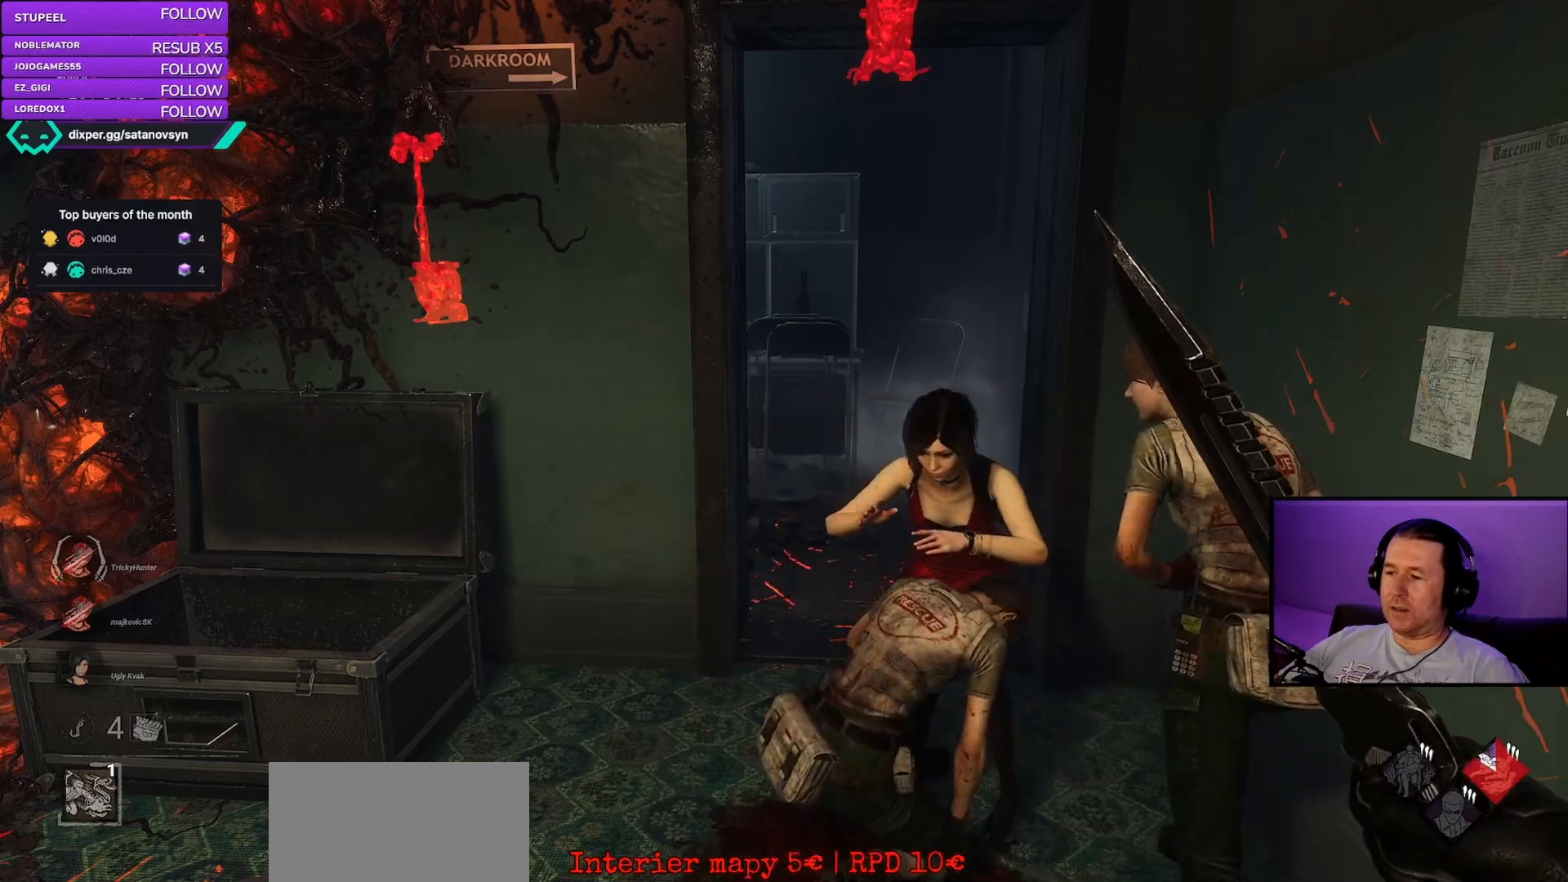
{"keys": ["a", "w"], "mouse": [], "events": [[183, "w", "down"], [350, "a", "down"]]}
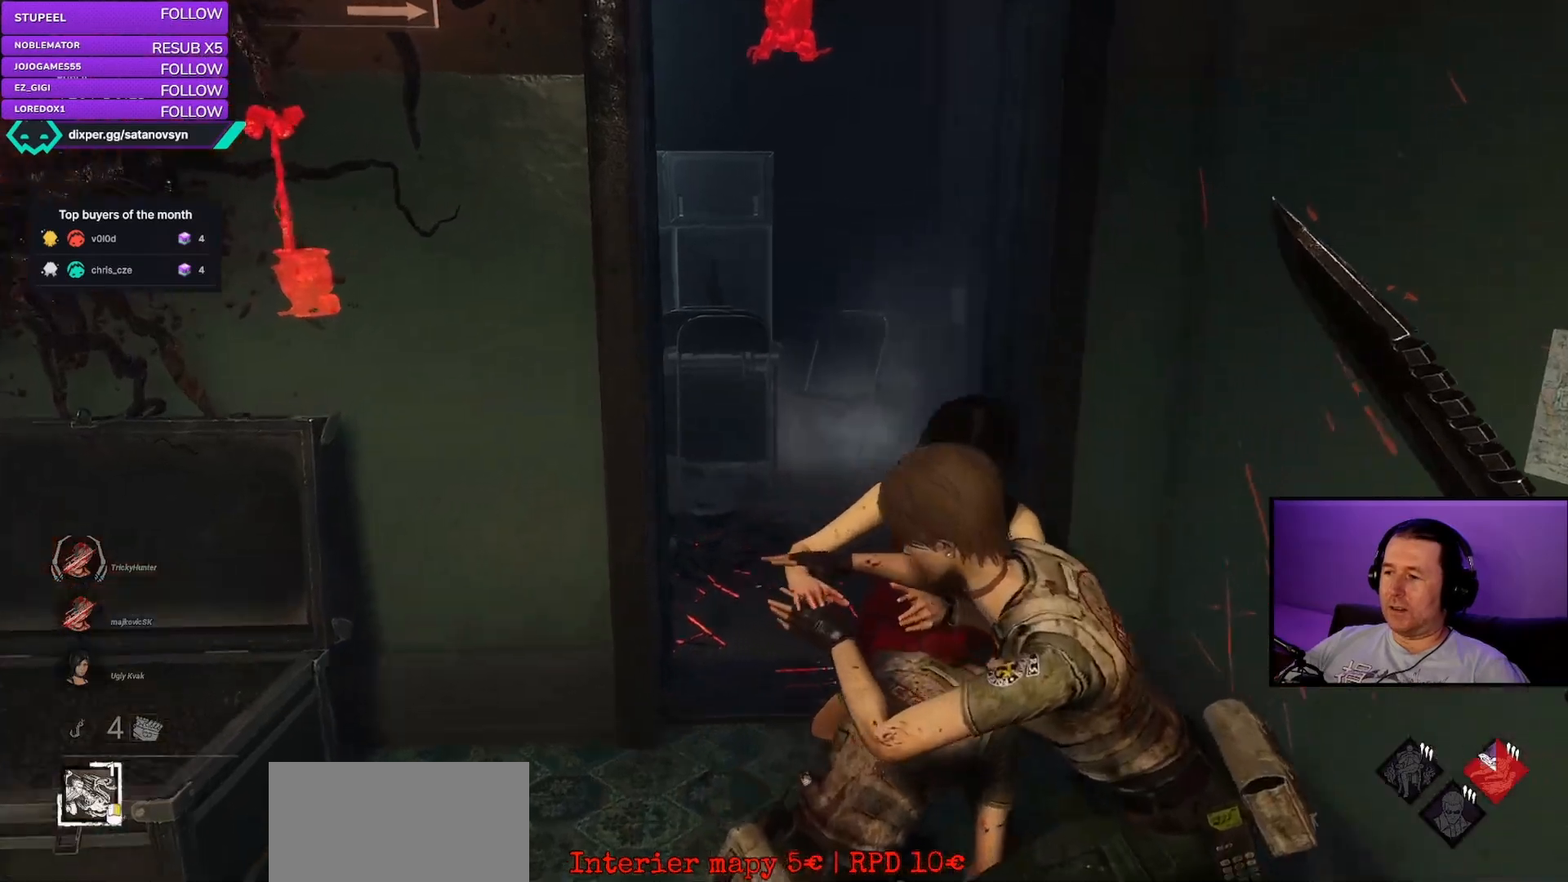
{"keys": [], "mouse": ["left", "right"], "events": [[67, "a", "up"], [67, "mouse_right", "down"], [67, "w", "up"], [233, "mouse_left", "down"]]}
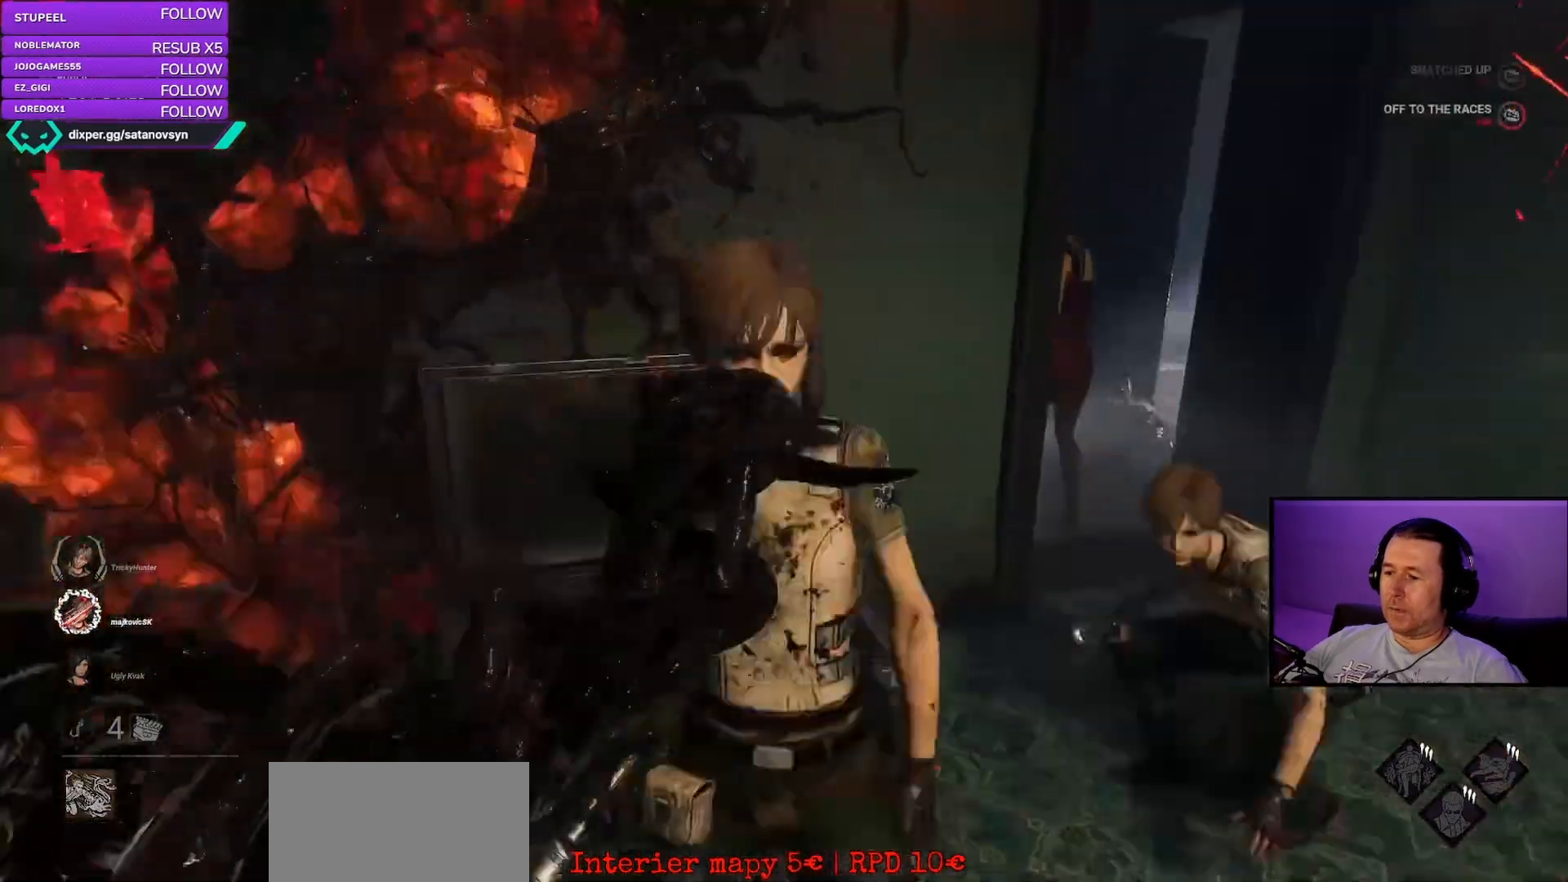
{"keys": [], "mouse": ["left", "right"], "events": []}
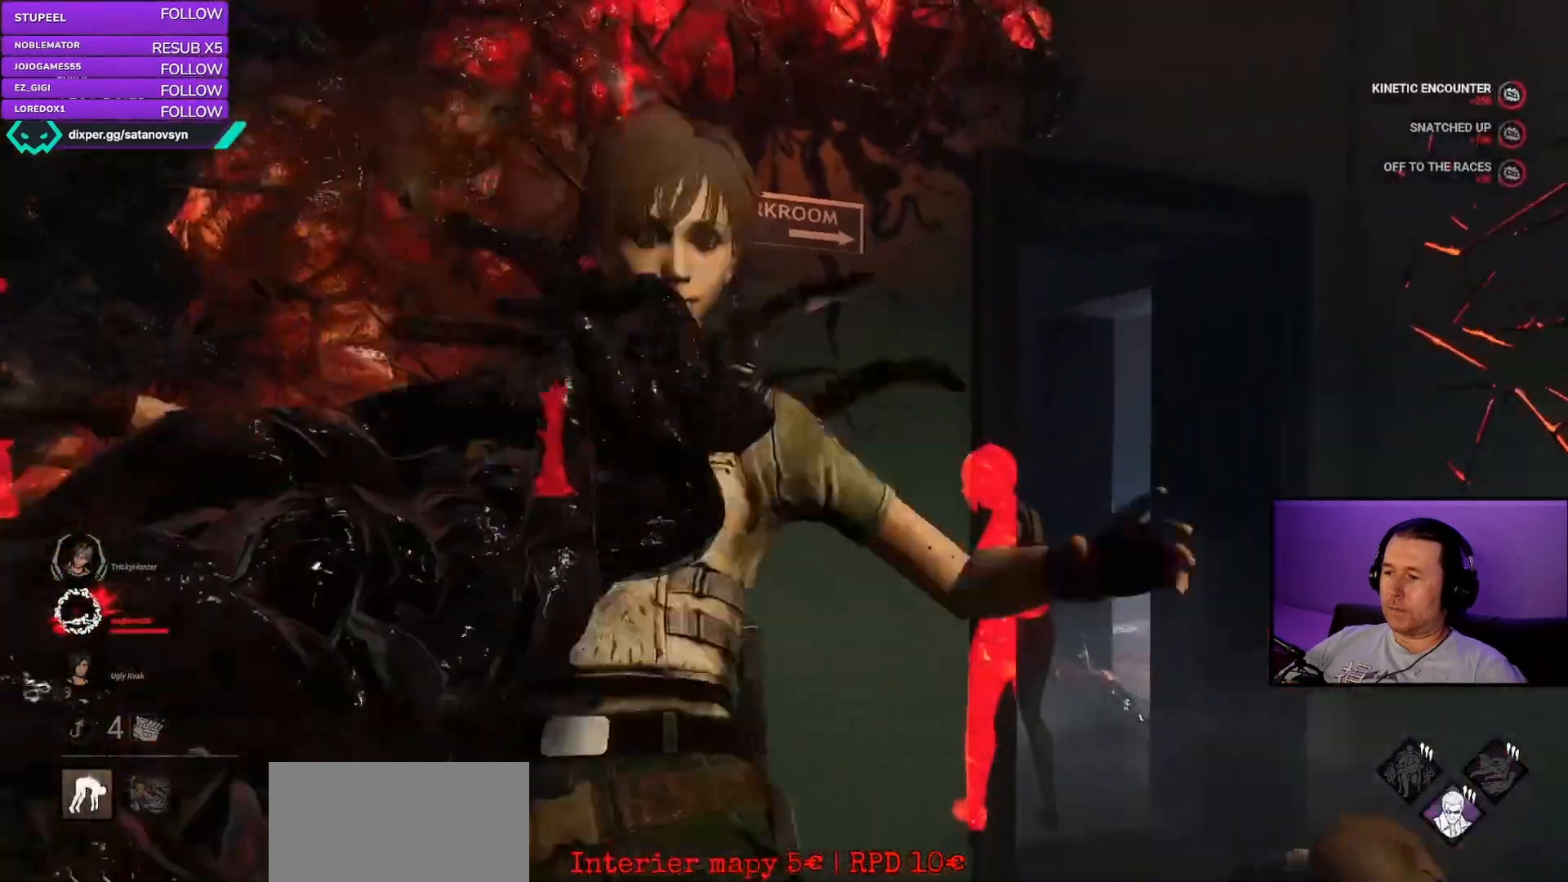
{"keys": [], "mouse": ["left", "right"], "events": []}
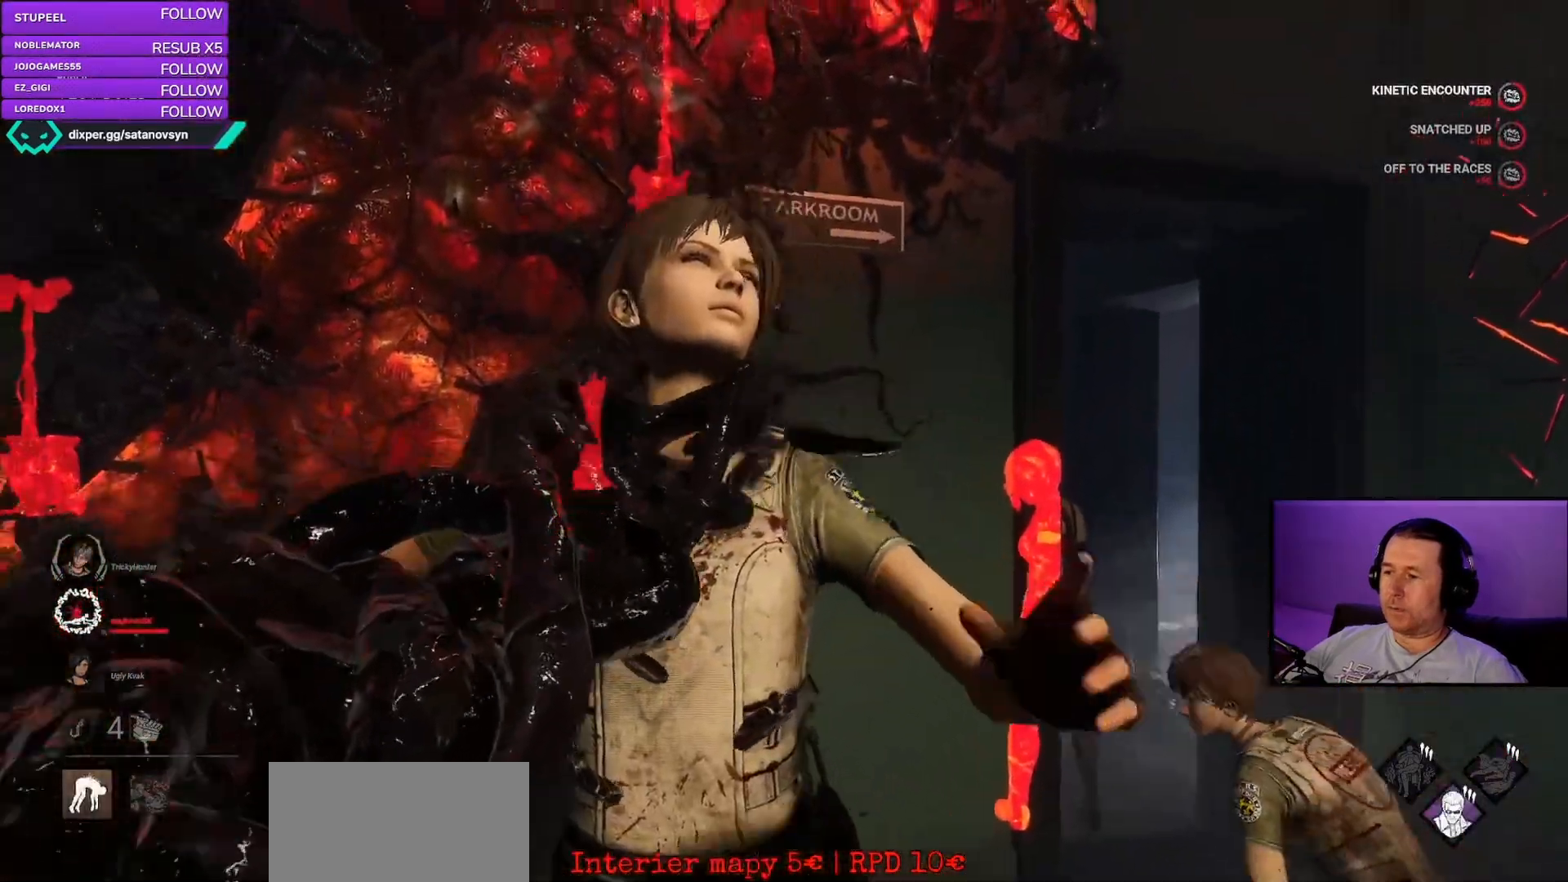
{"keys": [], "mouse": ["left", "right"], "events": []}
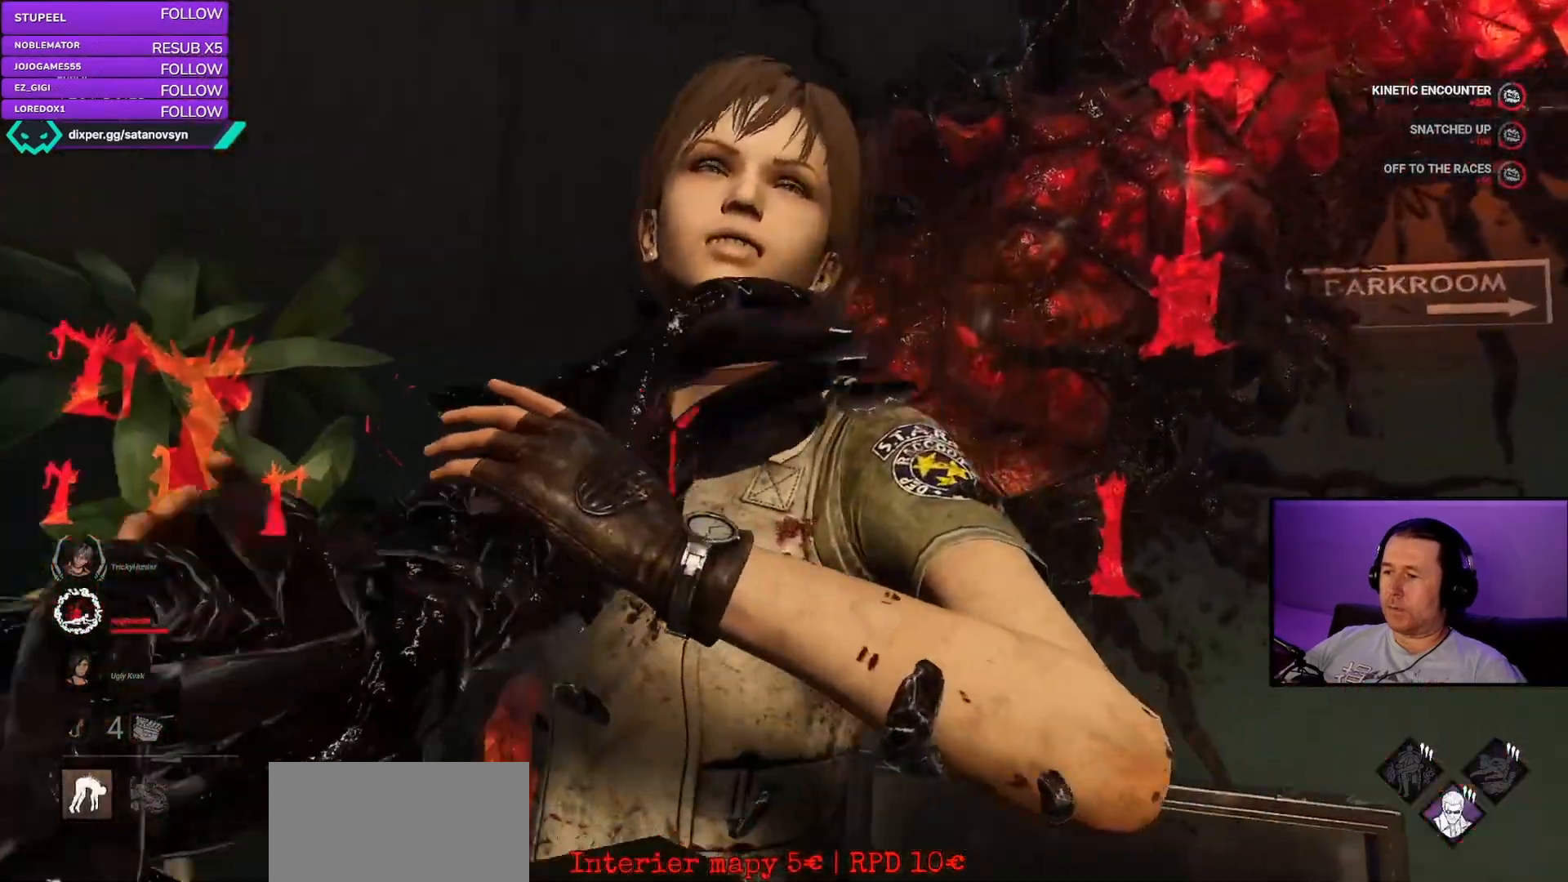
{"keys": [], "mouse": ["left", "right"], "events": []}